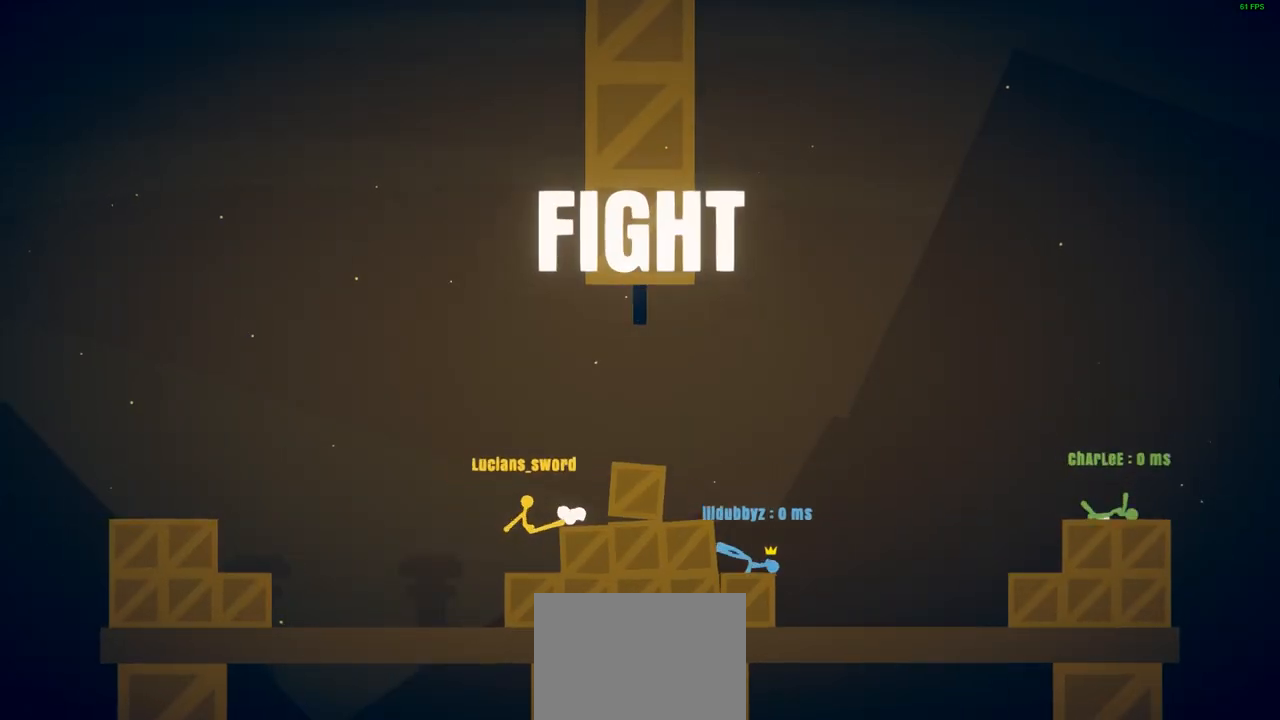
Gameplay with a controller (PlayStation layout); each line is a JSON object with the inputs held at the frame after it. "events" lists button and stick changes between this image and that frame as [ms after this image, input, new state], when the widget could be followed in between. Not read: right_stick.
{"buttons": ["CROSS"], "left_stick": "up-left", "events": [[100, "left_stick", "up-left"], [300, "CROSS", "down"]]}
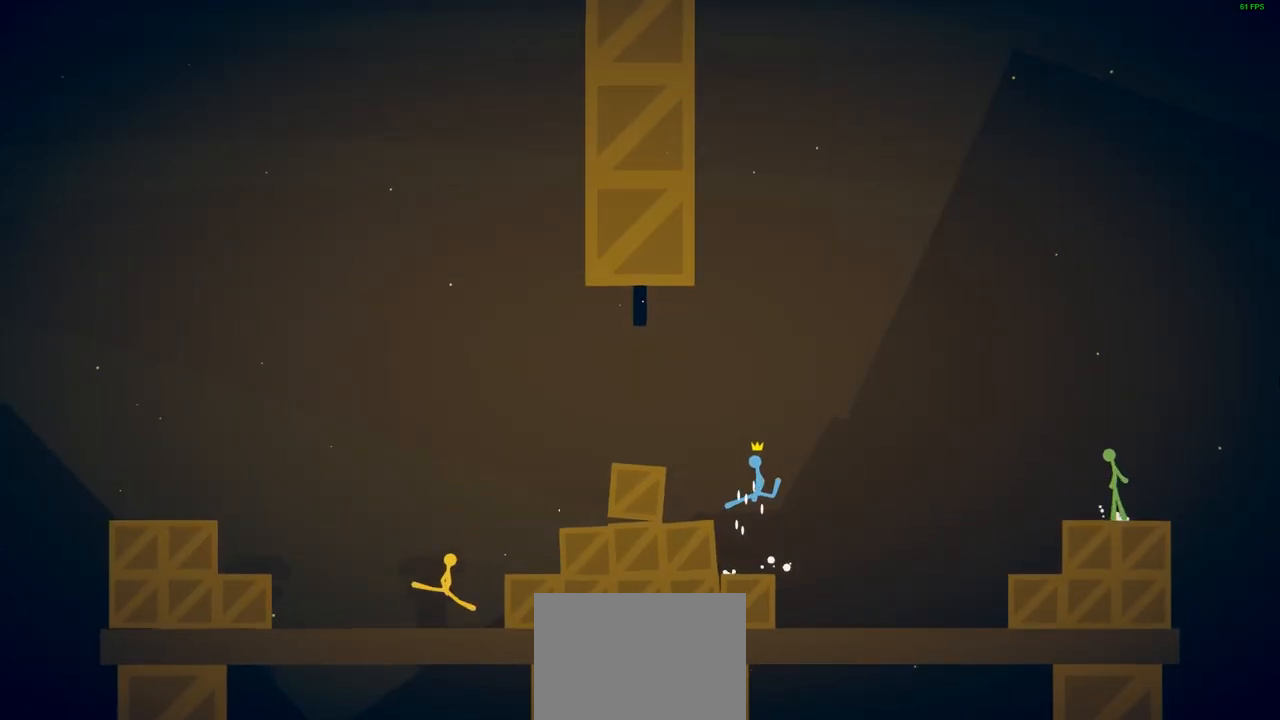
{"buttons": ["CROSS"], "left_stick": "up-right", "events": [[50, "CROSS", "up"], [167, "left_stick", "up-right"], [267, "CROSS", "down"]]}
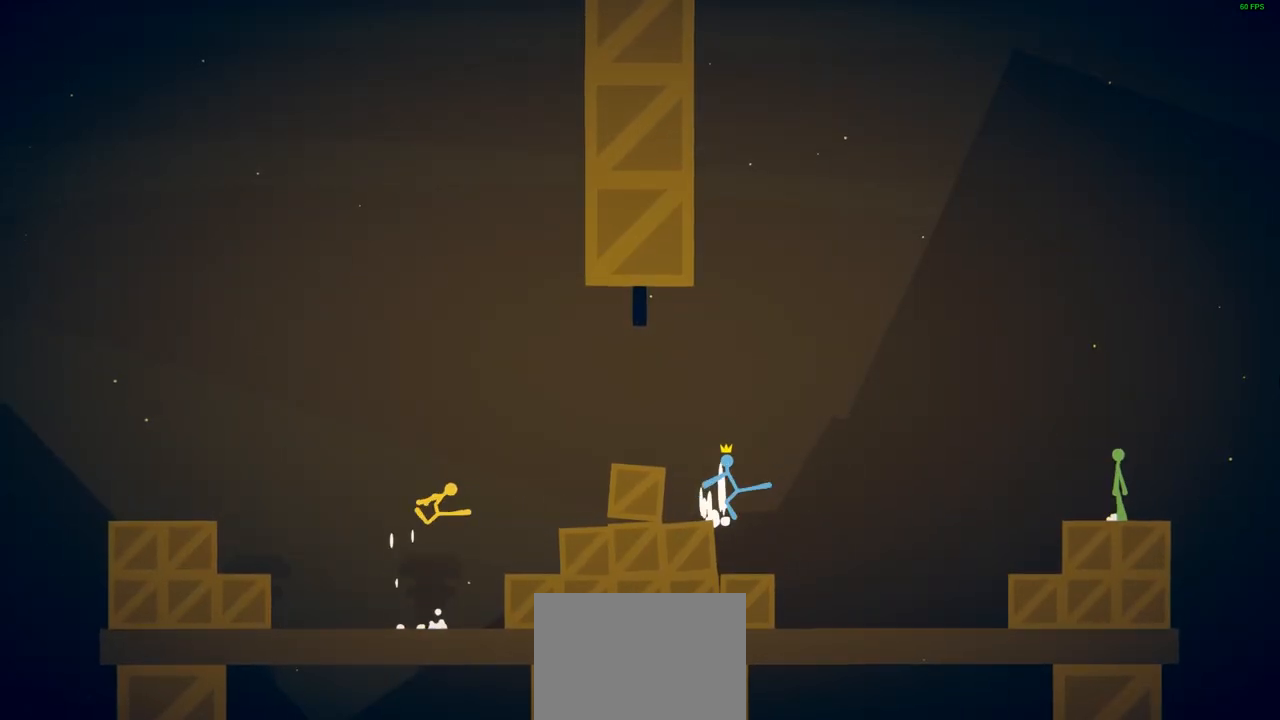
{"buttons": [], "left_stick": "up-right", "events": [[67, "CROSS", "up"], [300, "left_stick", "up-left"], [467, "left_stick", "up-right"]]}
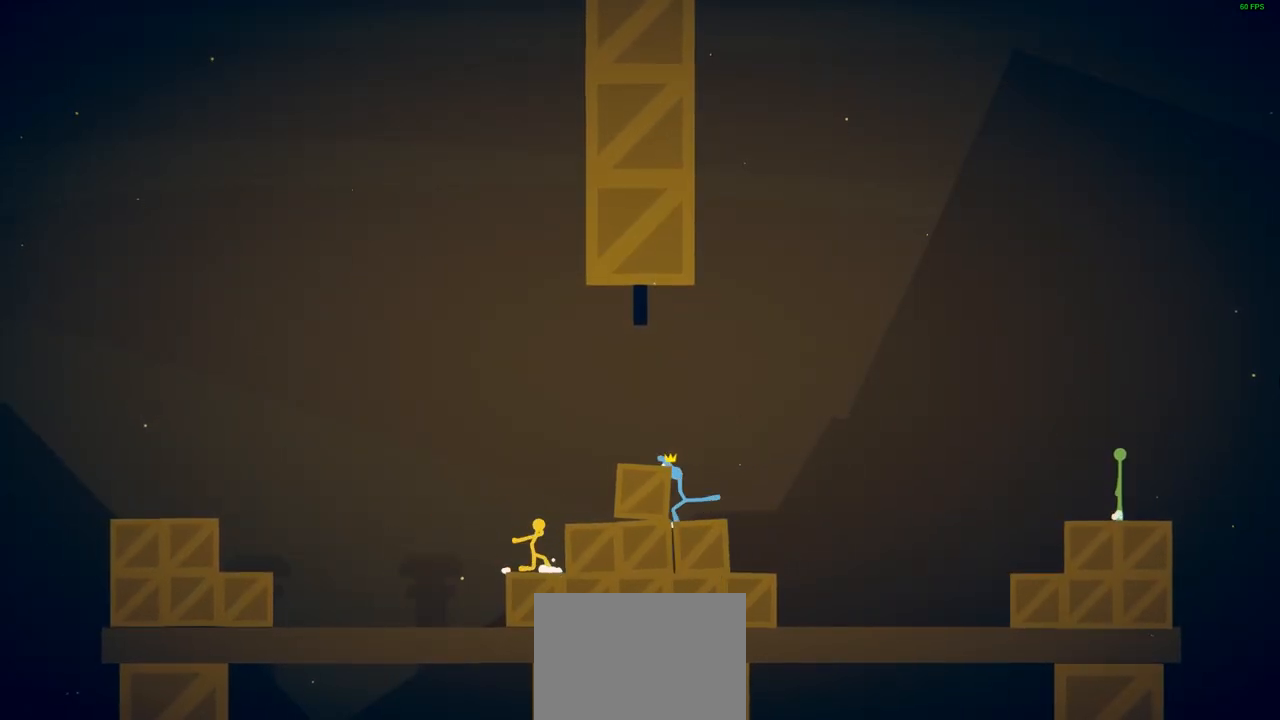
{"buttons": [], "left_stick": "up-right", "events": [[200, "left_stick", "up-left"], [383, "left_stick", "up-right"]]}
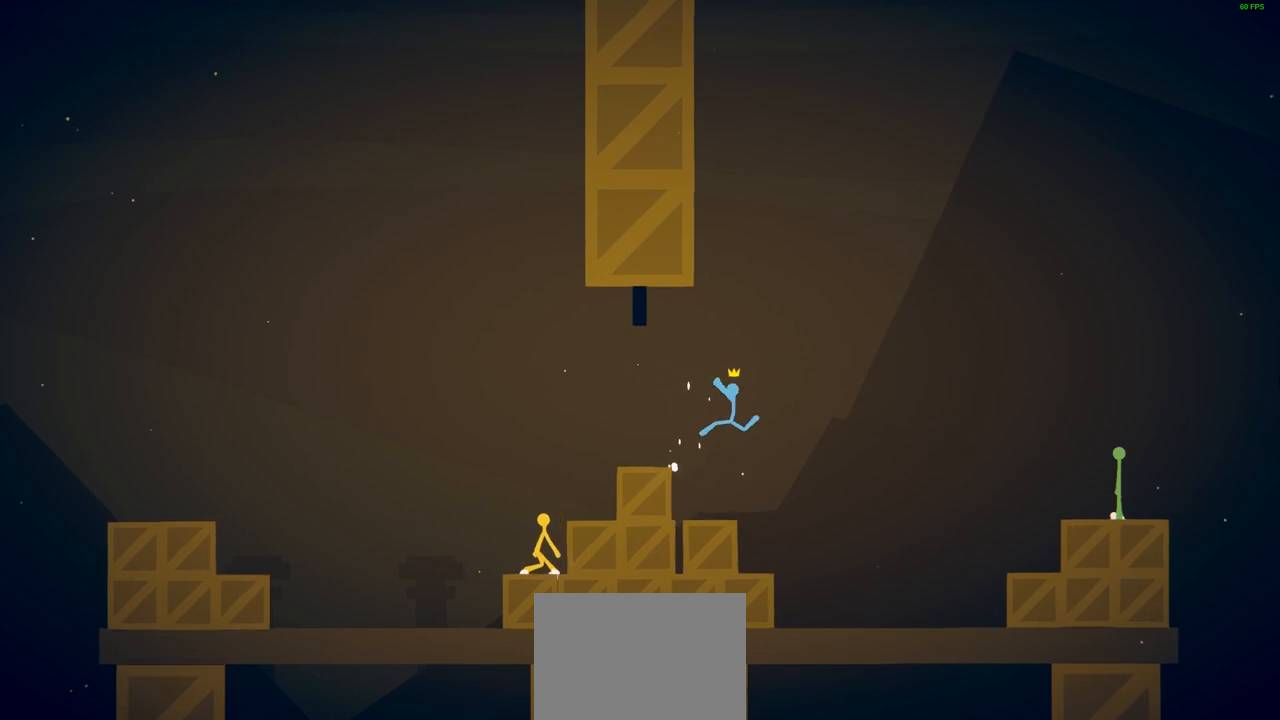
{"buttons": [], "left_stick": "down-right", "events": [[17, "left_stick", "up-left"], [183, "left_stick", "up-right"], [267, "CROSS", "down"], [383, "CROSS", "up"], [500, "left_stick", "down-right"]]}
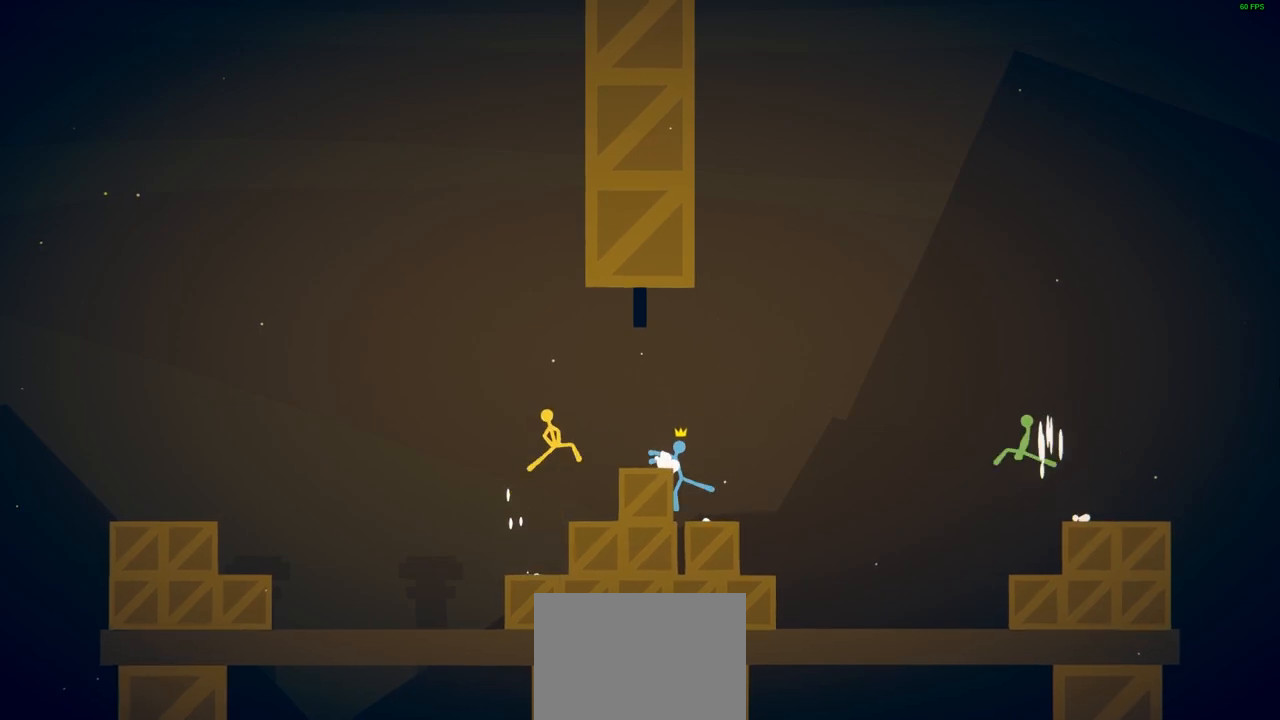
{"buttons": ["CROSS"], "left_stick": "up-right", "events": [[167, "left_stick", "down-left"], [217, "left_stick", "left"], [417, "CROSS", "down"], [467, "left_stick", "up-right"]]}
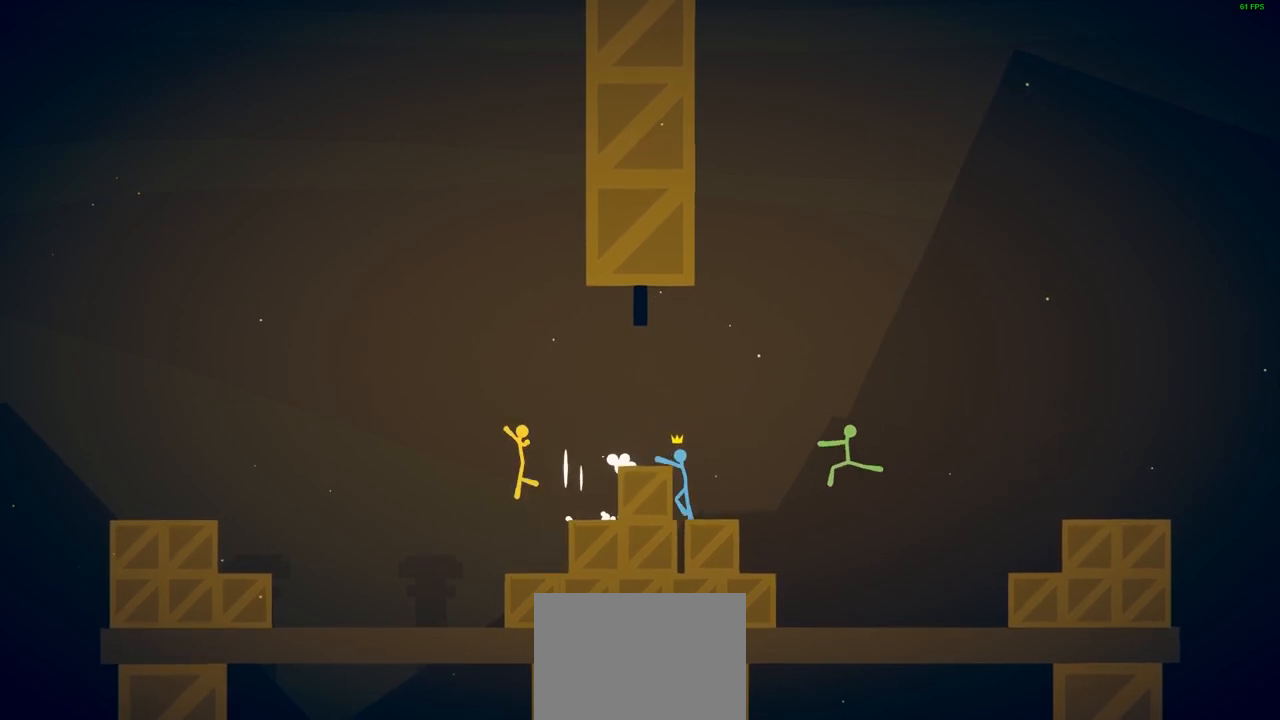
{"buttons": [], "left_stick": "right", "events": [[50, "CROSS", "up"], [67, "left_stick", "right"]]}
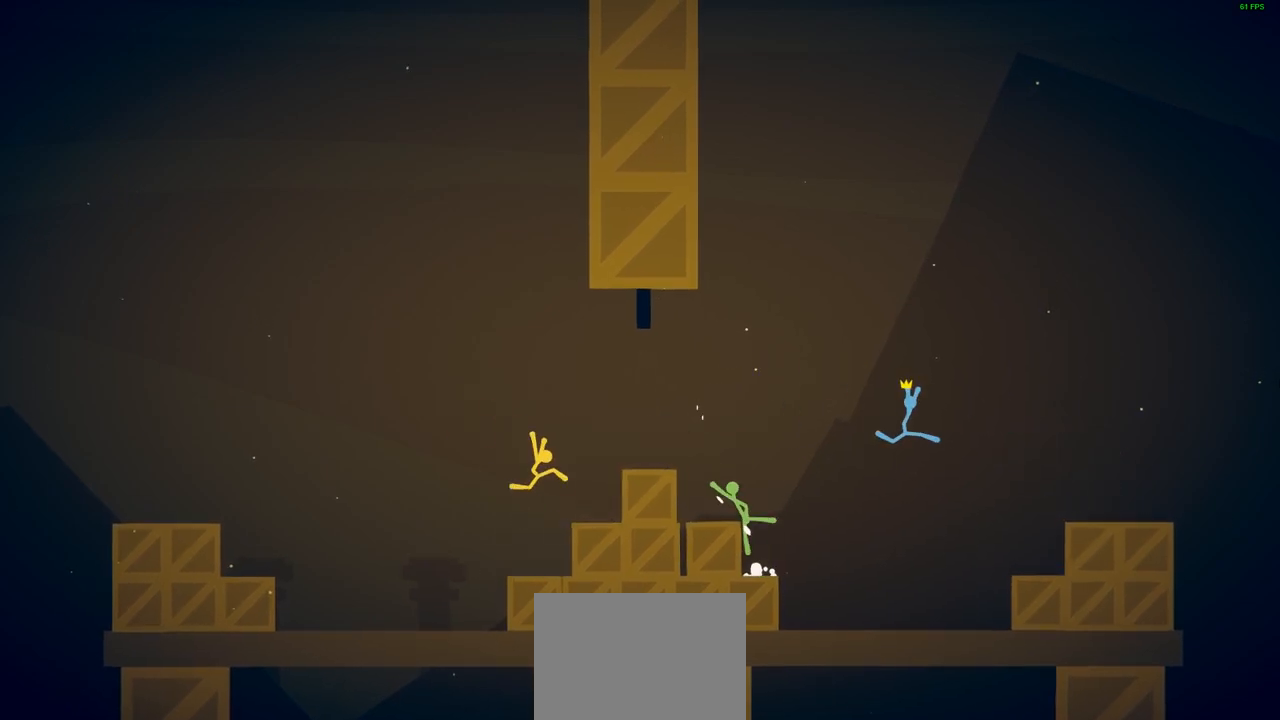
{"buttons": ["CROSS"], "left_stick": "right", "events": [[150, "left_stick", "up-left"], [300, "left_stick", "up-right"], [400, "CROSS", "down"], [433, "left_stick", "right"]]}
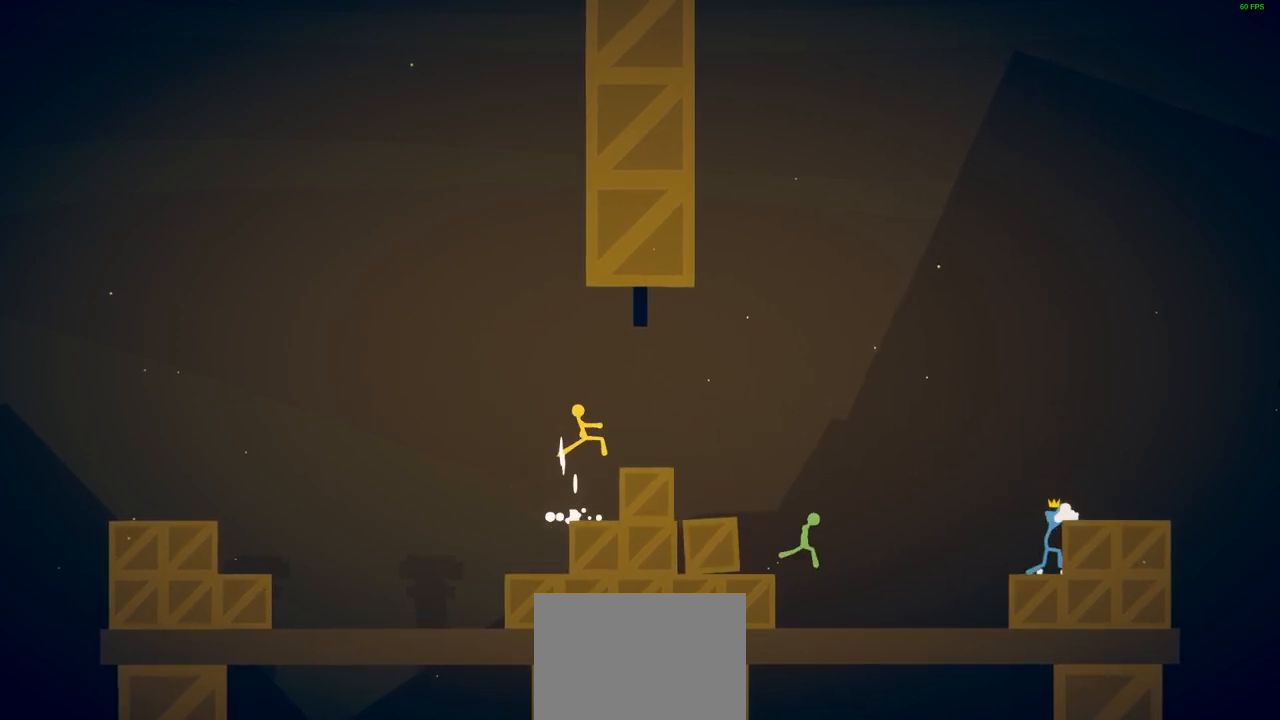
{"buttons": [], "left_stick": "right", "events": [[67, "CROSS", "up"]]}
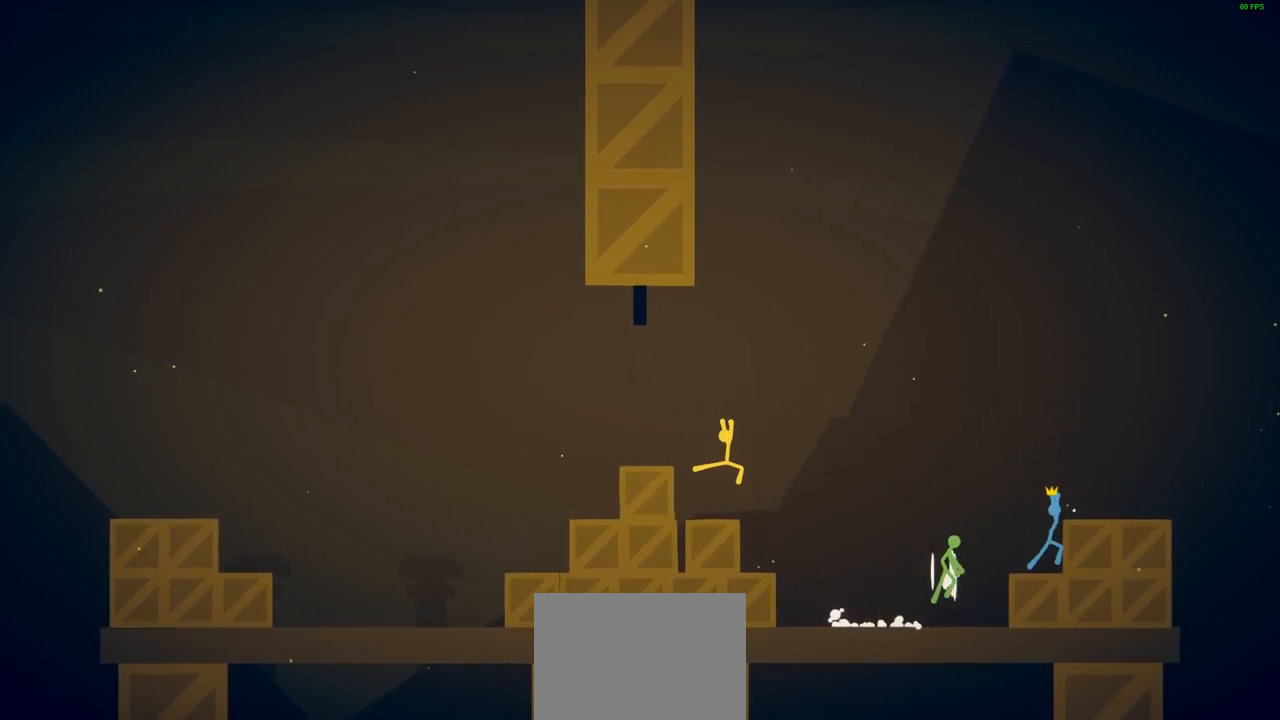
{"buttons": [], "left_stick": "right", "events": []}
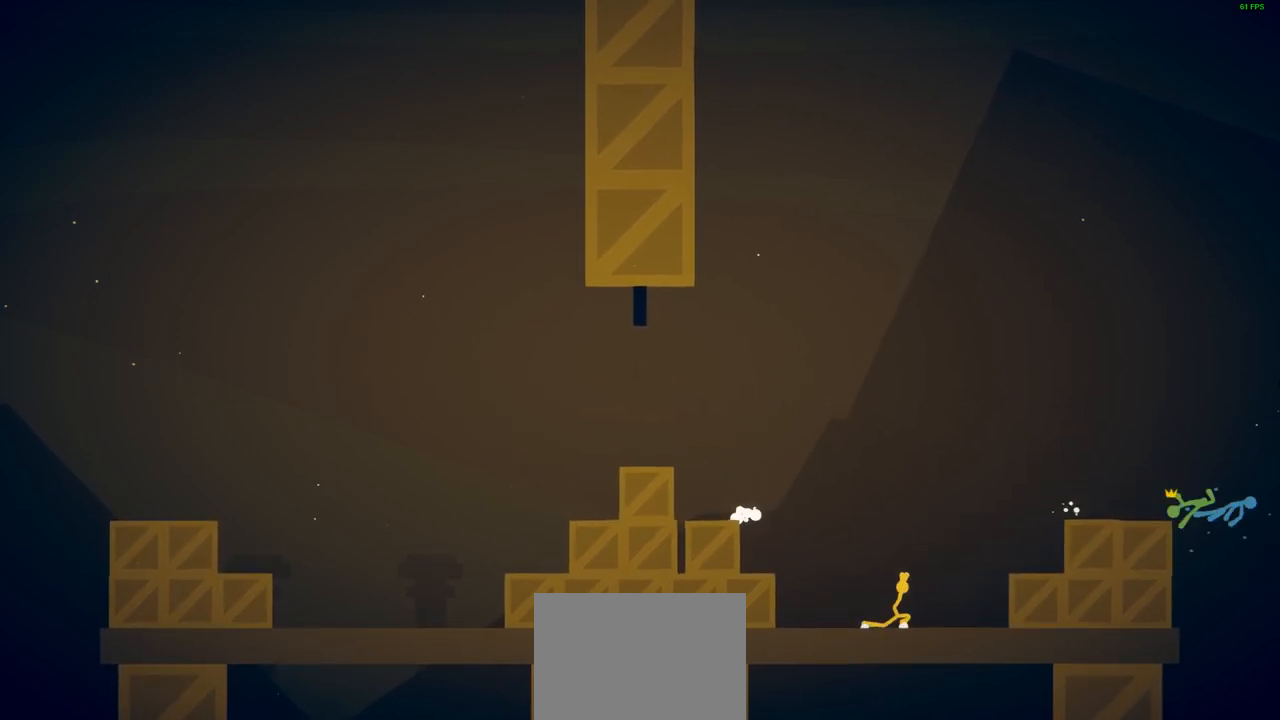
{"buttons": [], "left_stick": "right", "events": [[33, "CROSS", "down"], [367, "SQUARE", "down"], [383, "CROSS", "up"], [483, "SQUARE", "up"]]}
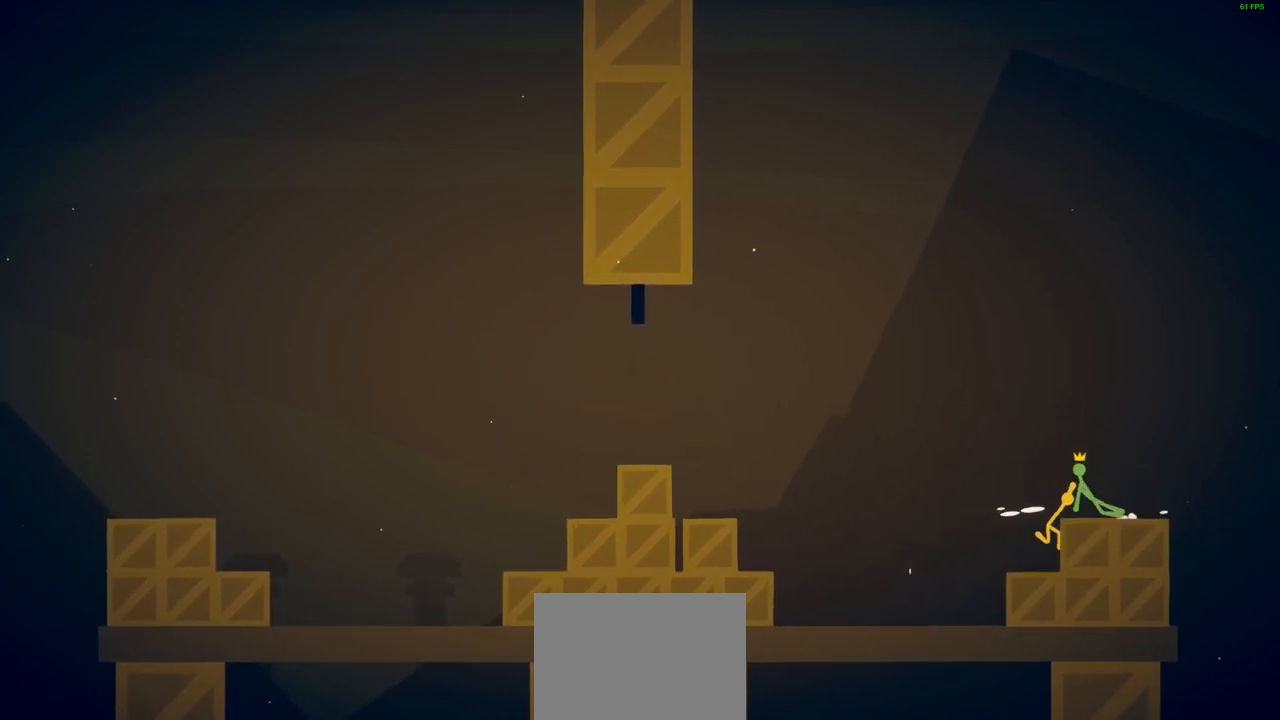
{"buttons": [], "left_stick": "center", "events": [[83, "SQUARE", "down"], [117, "left_stick", "center"], [167, "SQUARE", "up"]]}
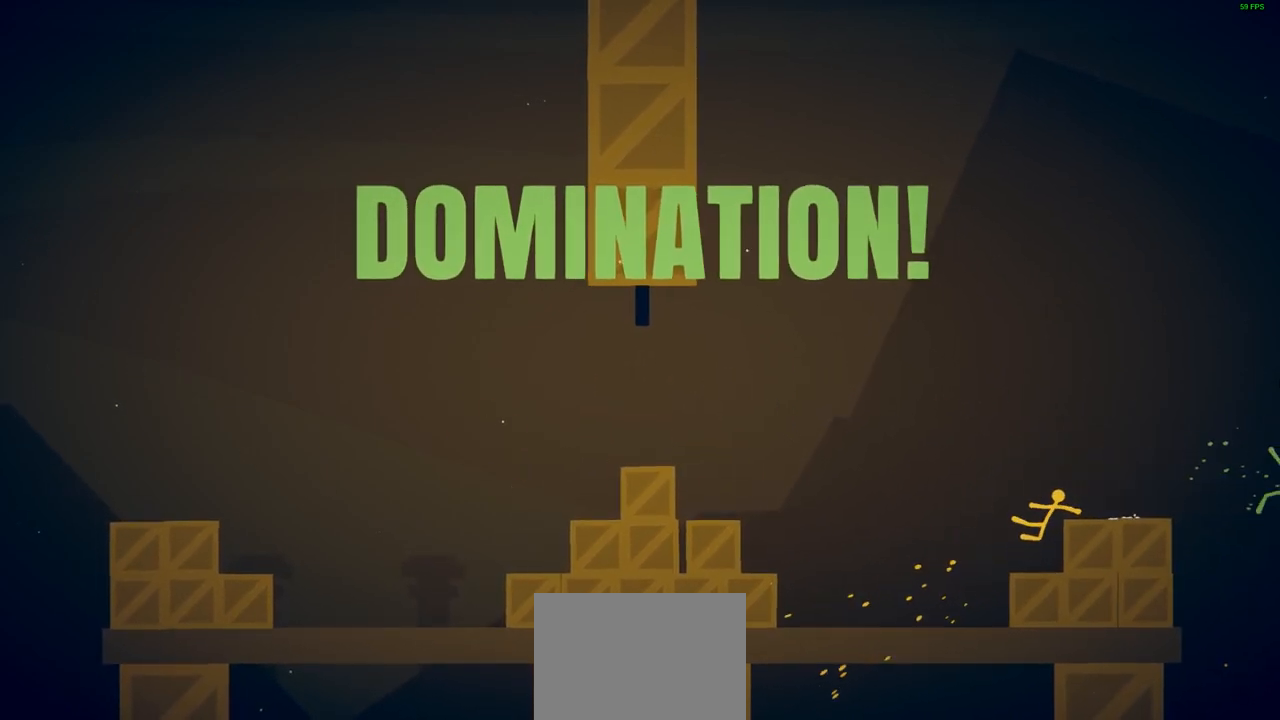
{"buttons": [], "left_stick": "left", "events": [[33, "left_stick", "left"]]}
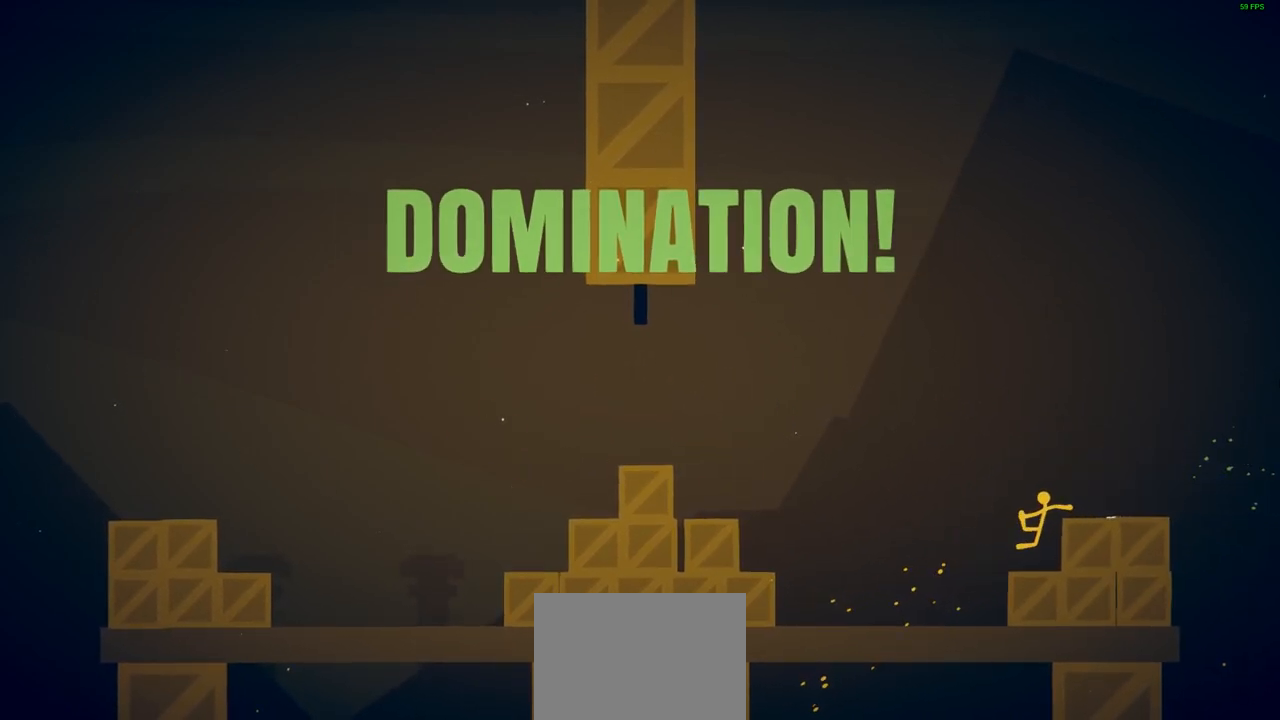
{"buttons": [], "left_stick": "center", "events": [[433, "left_stick", "center"]]}
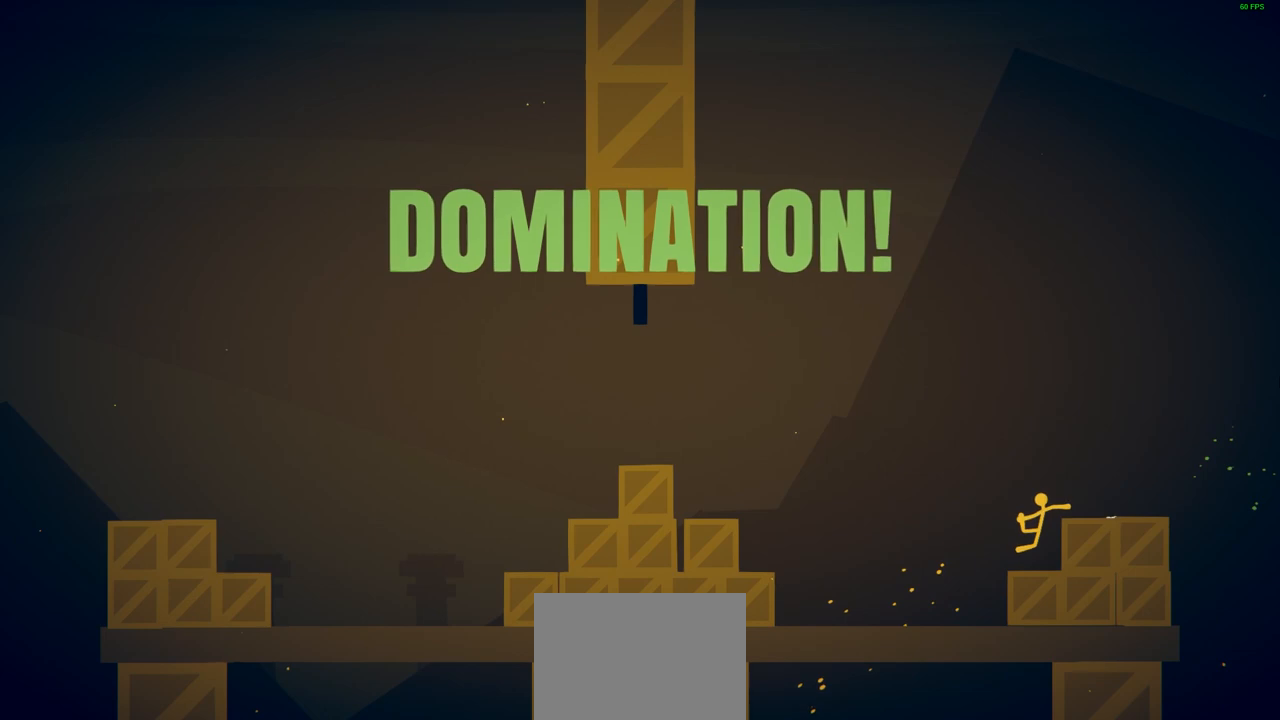
{"buttons": [], "left_stick": "center", "events": []}
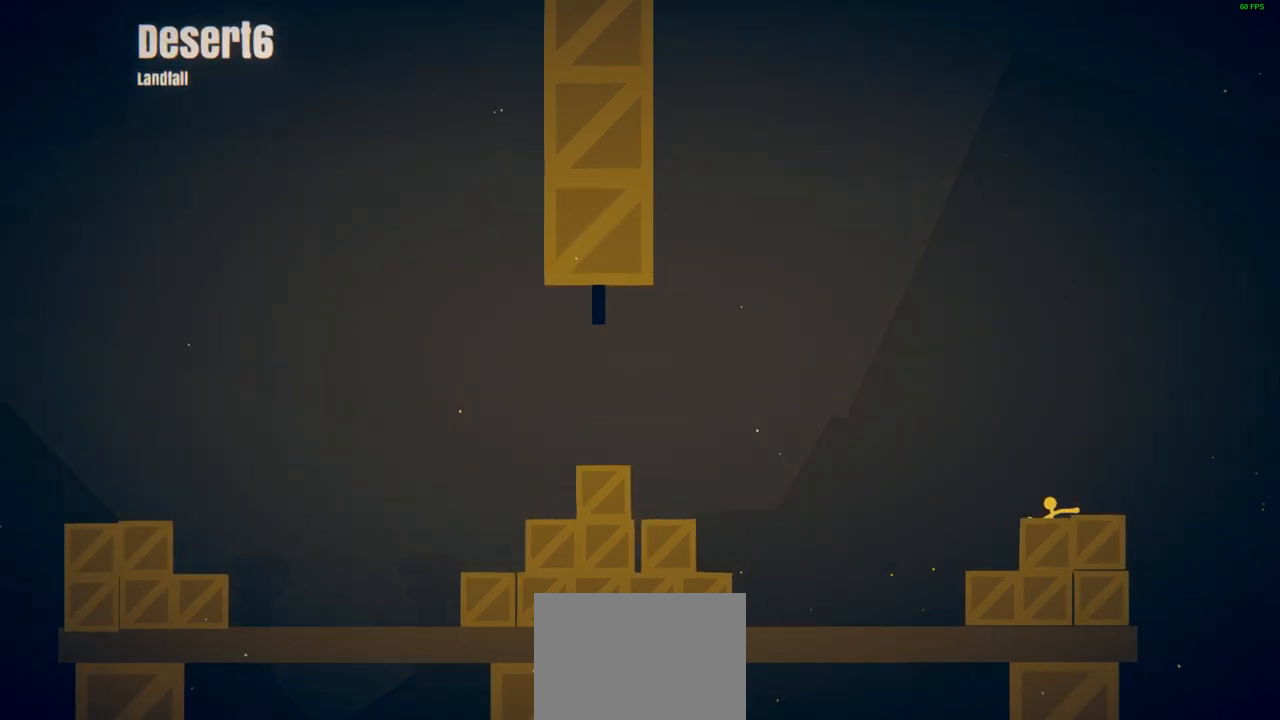
{"buttons": [], "left_stick": "center", "events": []}
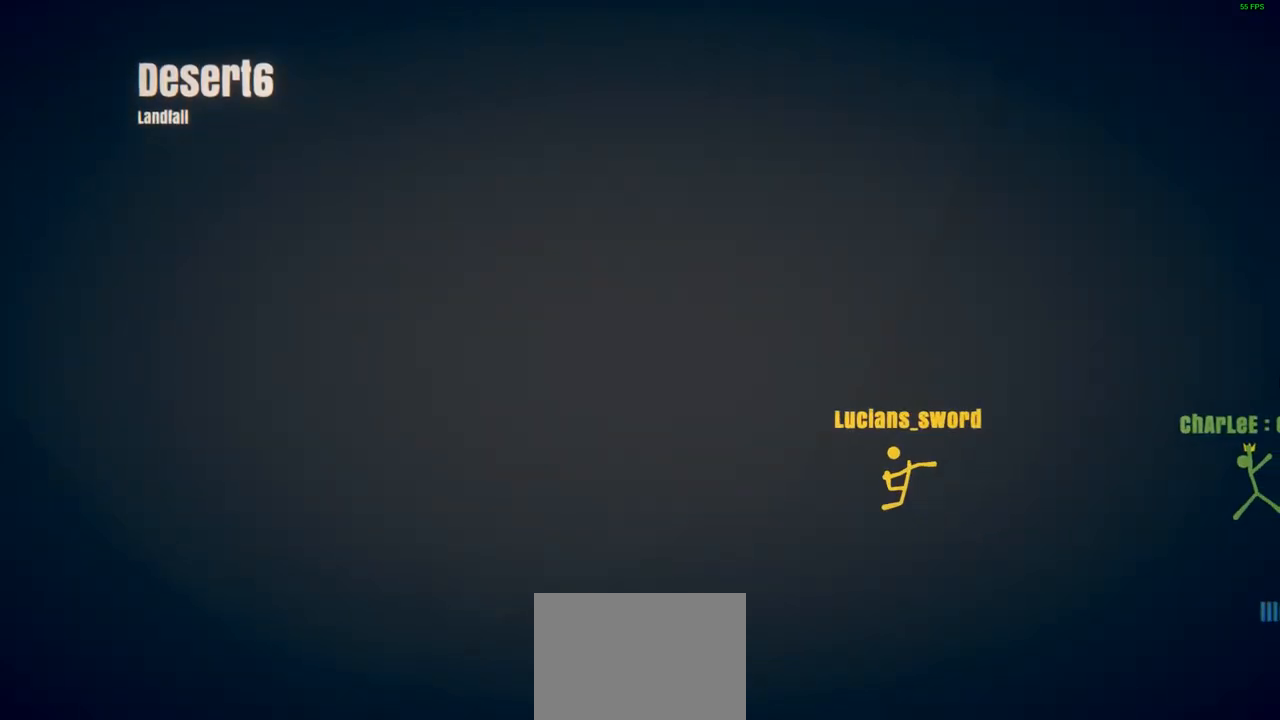
{"buttons": [], "left_stick": "center", "events": []}
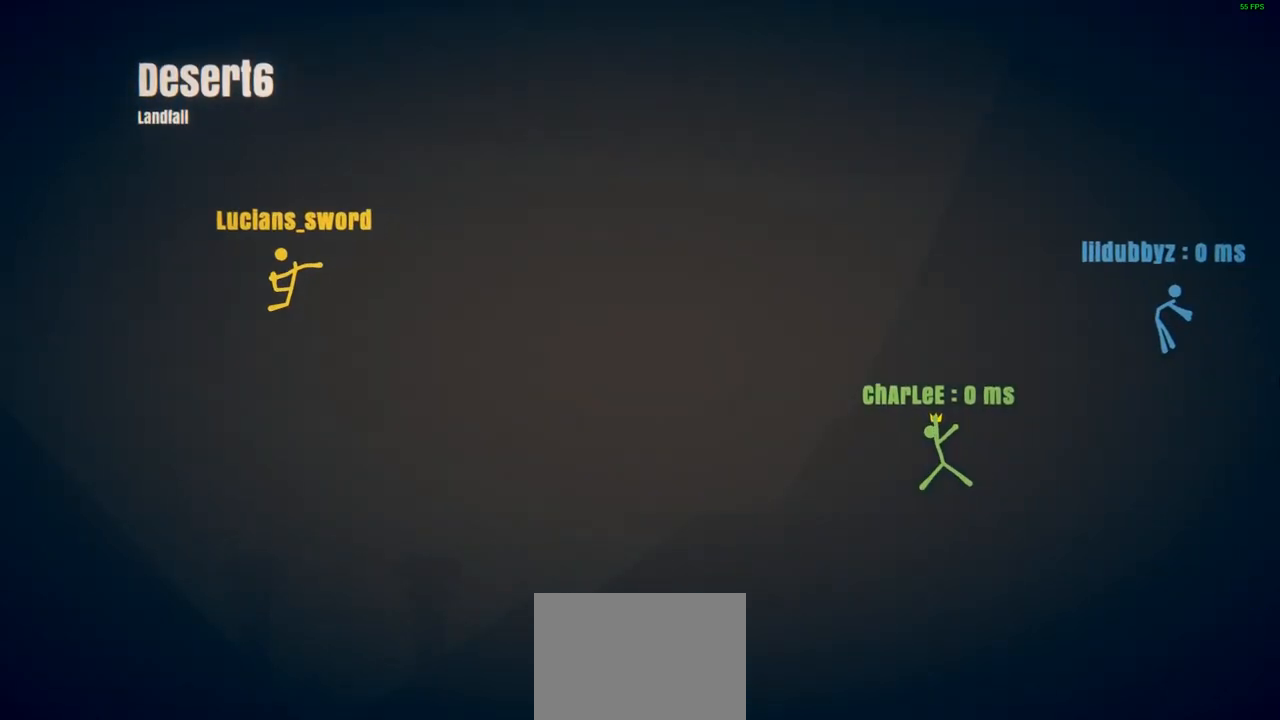
{"buttons": [], "left_stick": "center", "events": []}
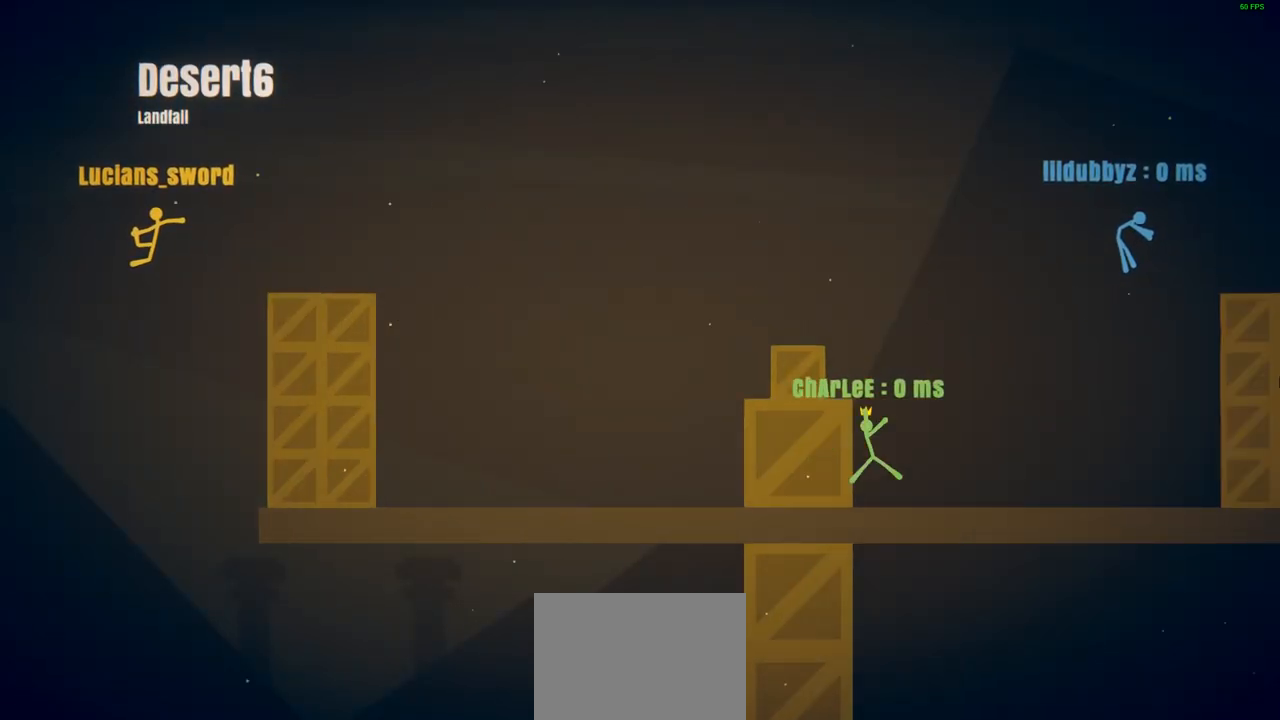
{"buttons": [], "left_stick": "center", "events": []}
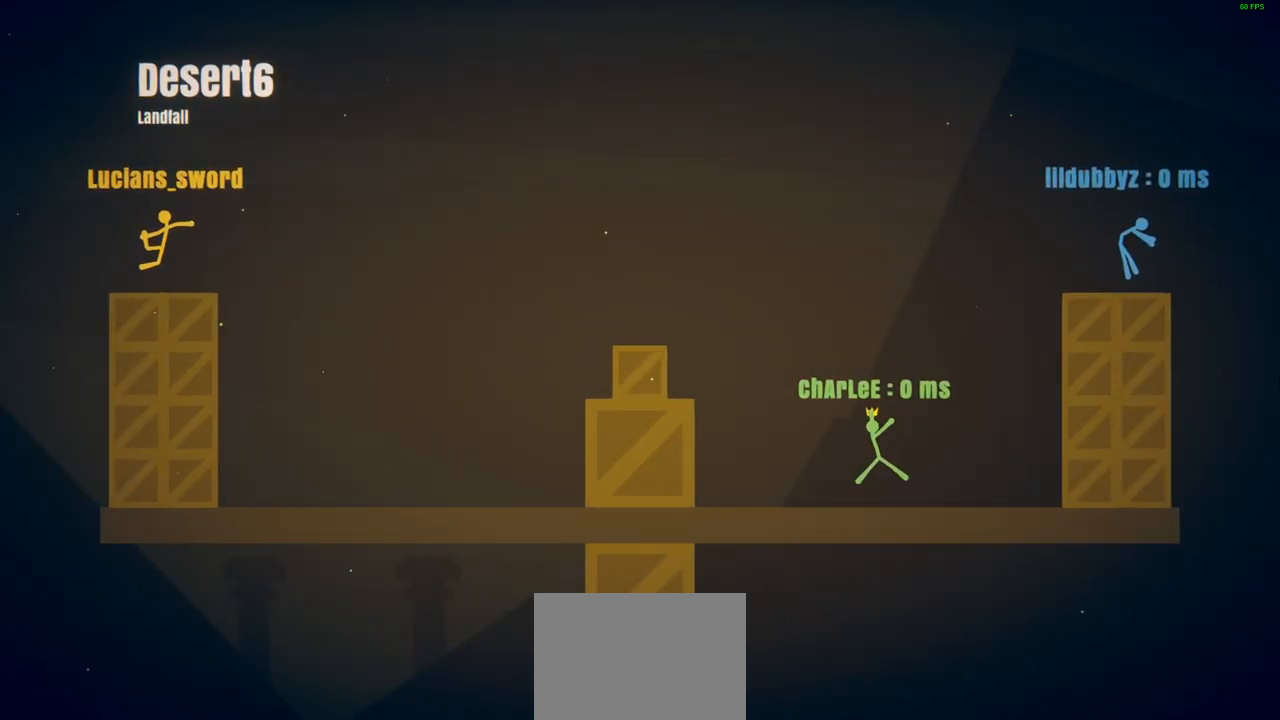
{"buttons": [], "left_stick": "center", "events": []}
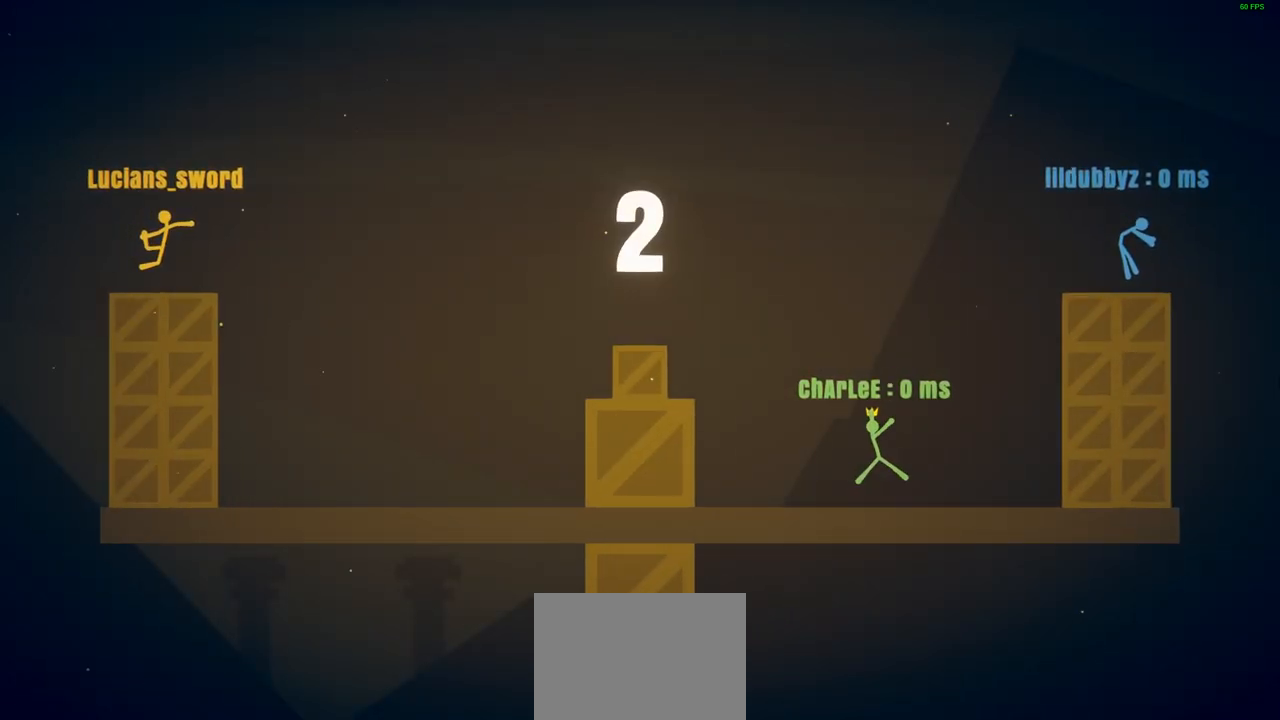
{"buttons": [], "left_stick": "right", "events": [[83, "left_stick", "right"]]}
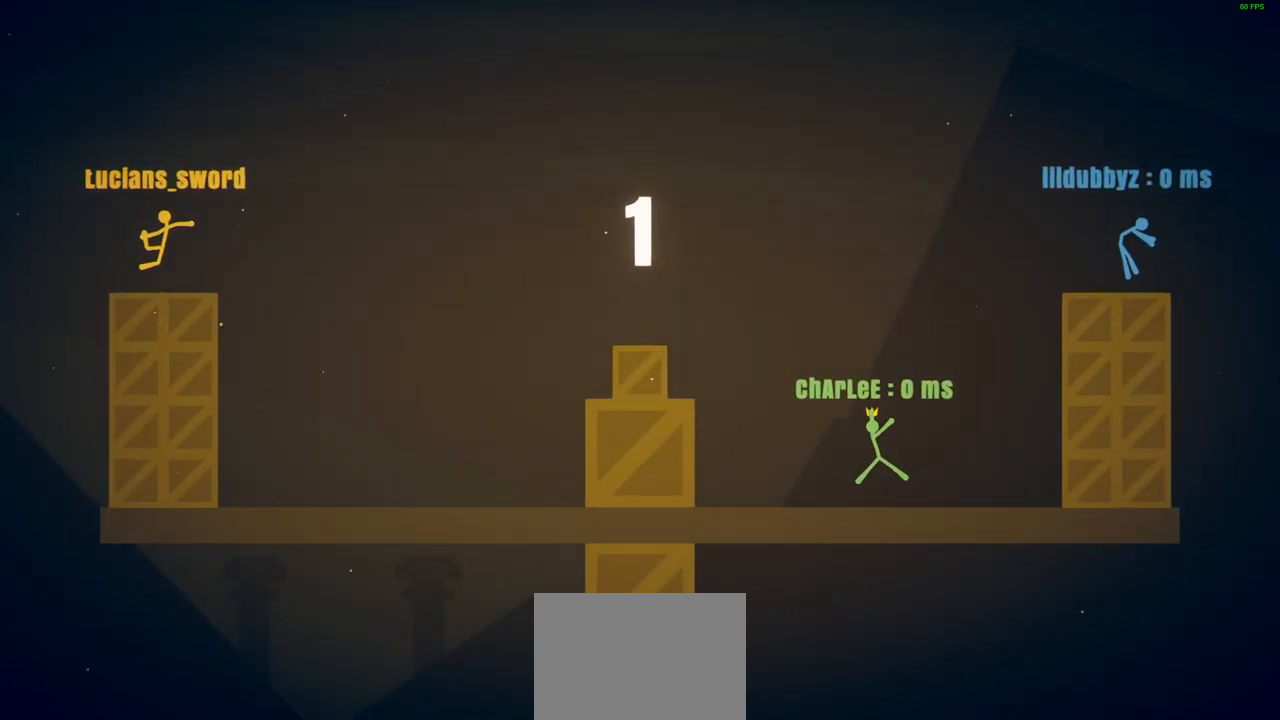
{"buttons": ["CROSS"], "left_stick": "right", "events": [[367, "CROSS", "down"]]}
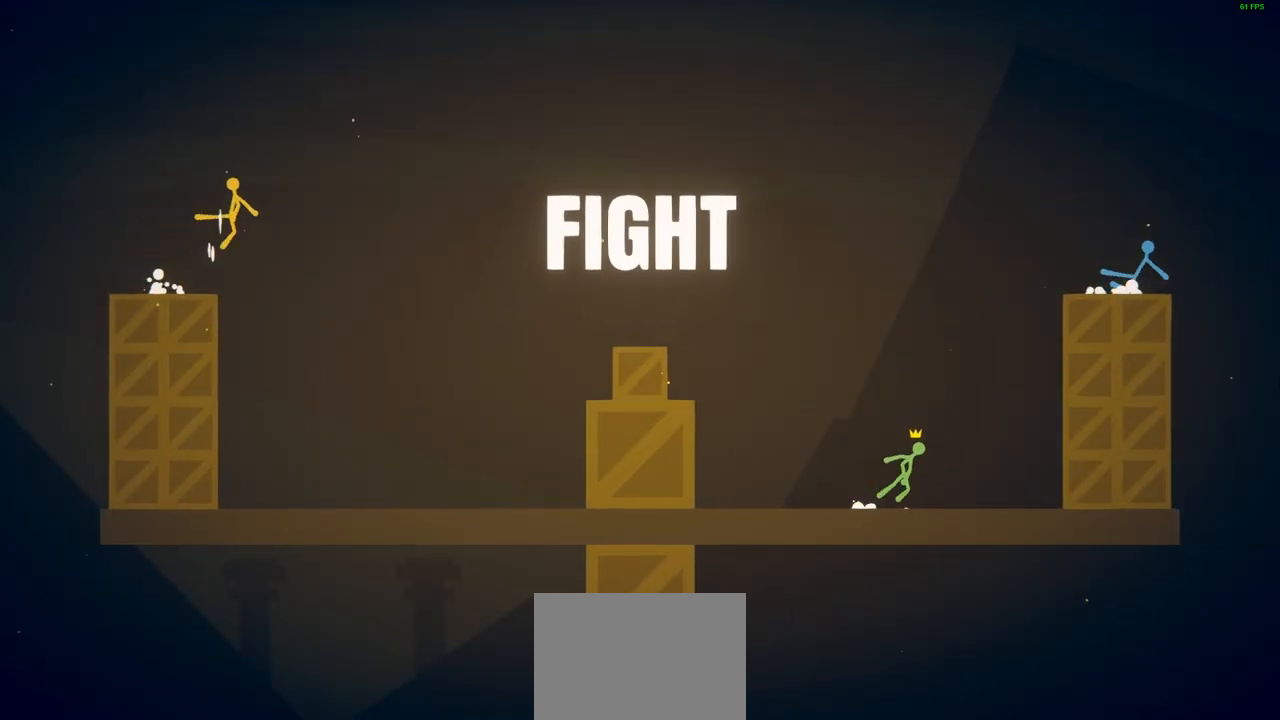
{"buttons": [], "left_stick": "down", "events": [[117, "CROSS", "up"], [150, "left_stick", "down"], [217, "SQUARE", "down"], [483, "SQUARE", "up"]]}
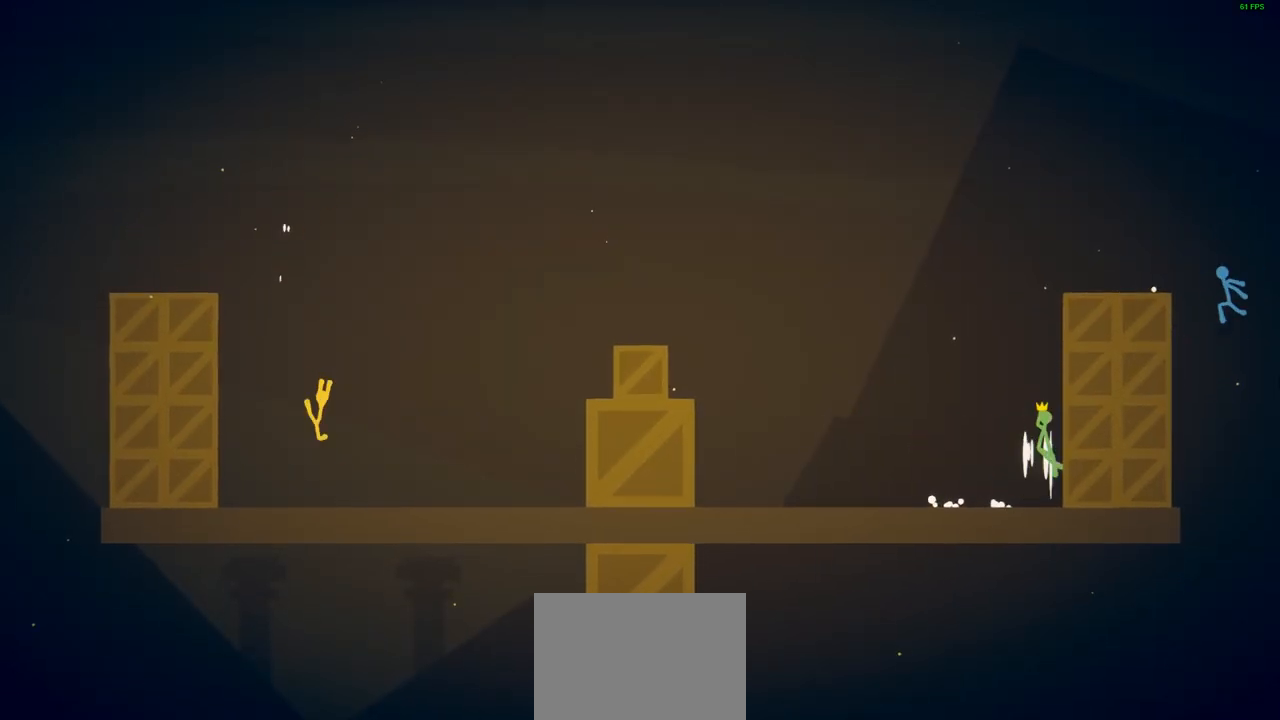
{"buttons": ["CROSS", "SQUARE"], "left_stick": "up-right", "events": [[33, "left_stick", "right"], [250, "CROSS", "down"], [267, "left_stick", "up-right"], [500, "SQUARE", "down"]]}
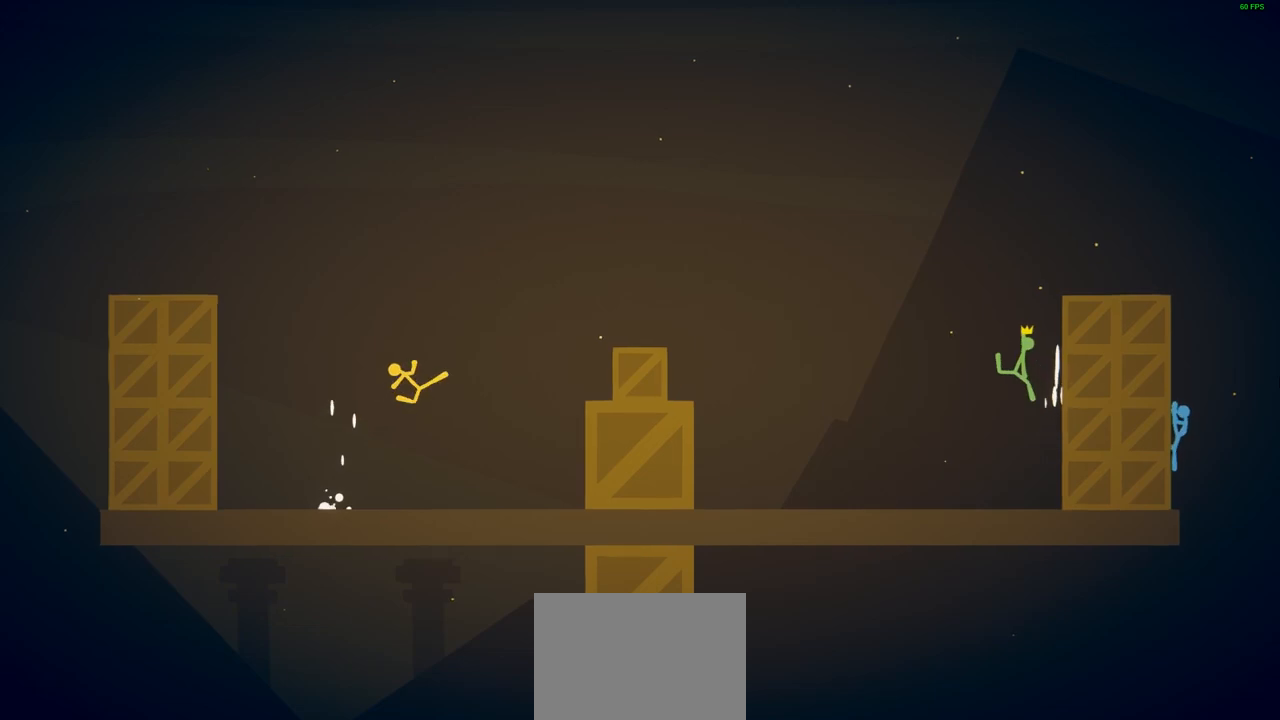
{"buttons": [], "left_stick": "up-right", "events": [[133, "SQUARE", "up"], [150, "CROSS", "up"]]}
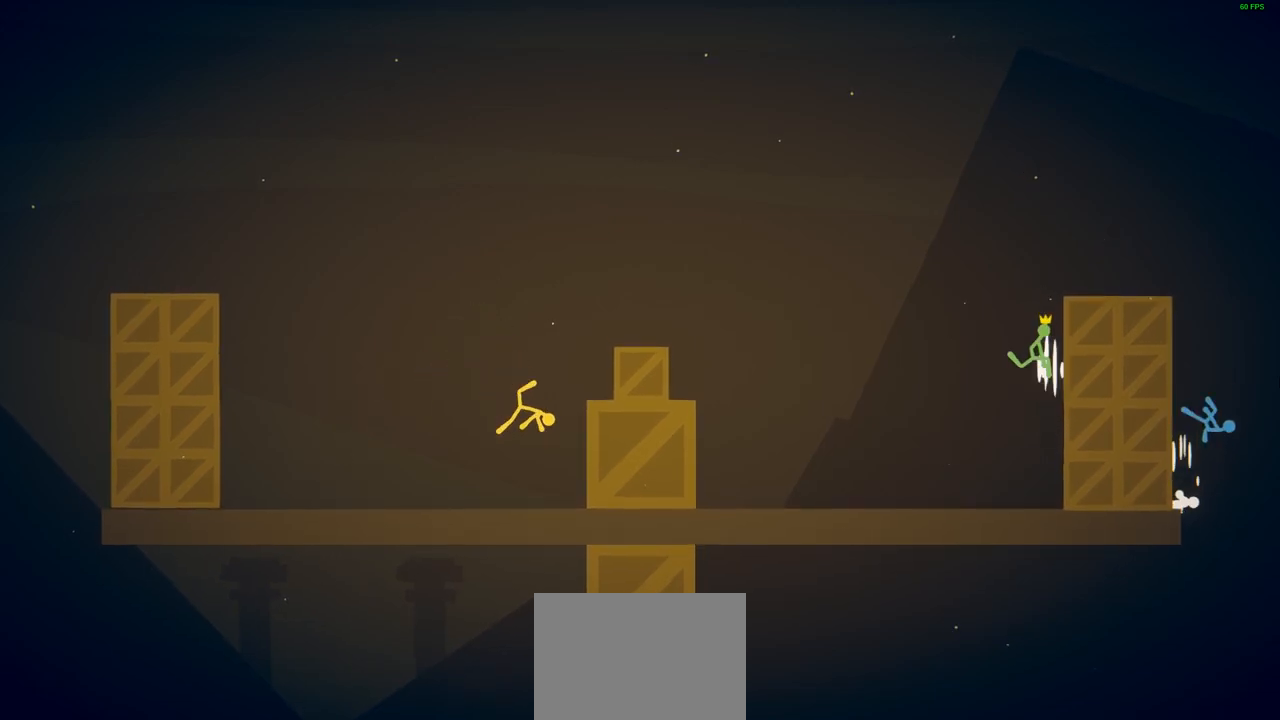
{"buttons": ["CROSS"], "left_stick": "up-right", "events": [[183, "CROSS", "down"]]}
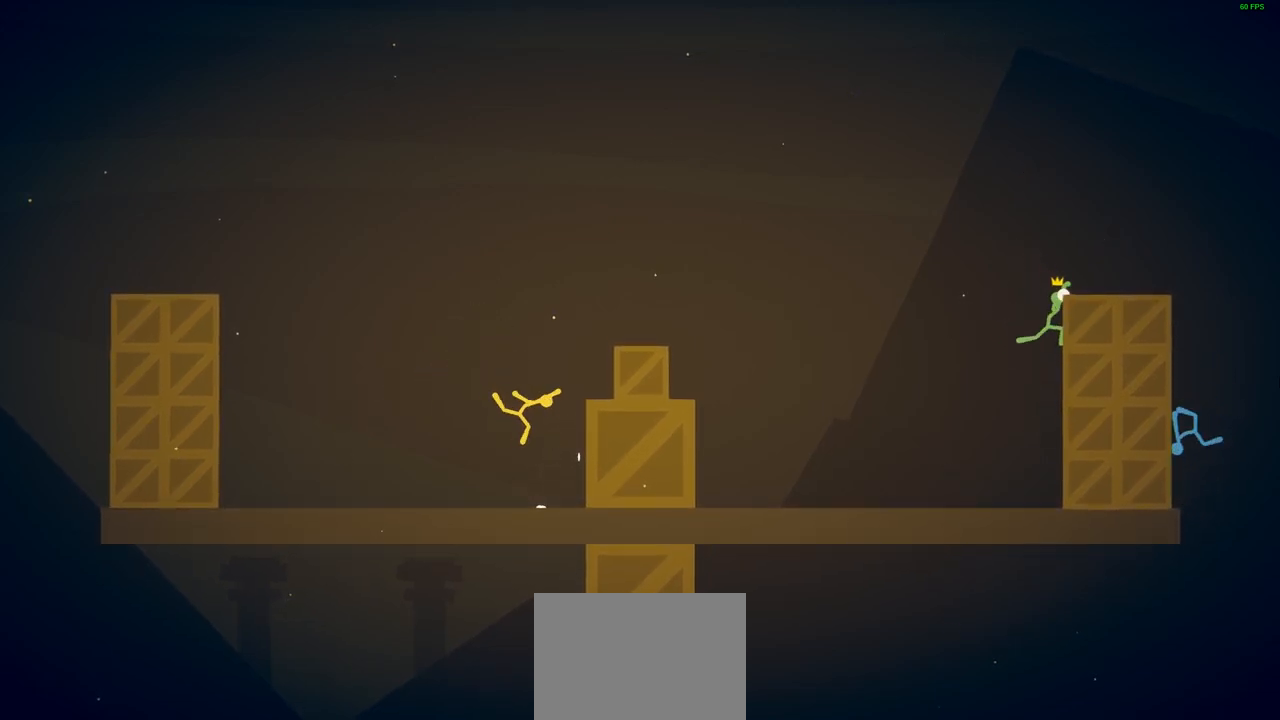
{"buttons": ["CROSS"], "left_stick": "up-right", "events": [[83, "CROSS", "up"], [167, "CROSS", "down"], [417, "CROSS", "up"], [483, "CROSS", "down"]]}
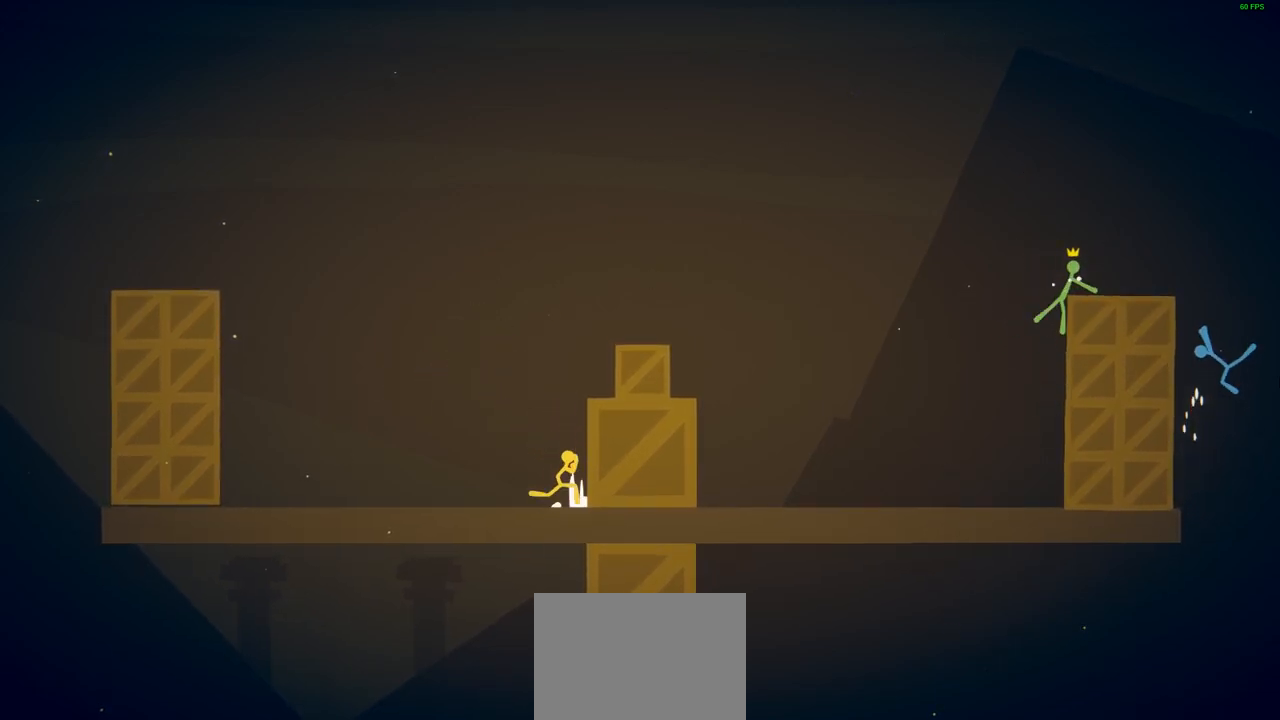
{"buttons": [], "left_stick": "up-right", "events": [[367, "CROSS", "up"]]}
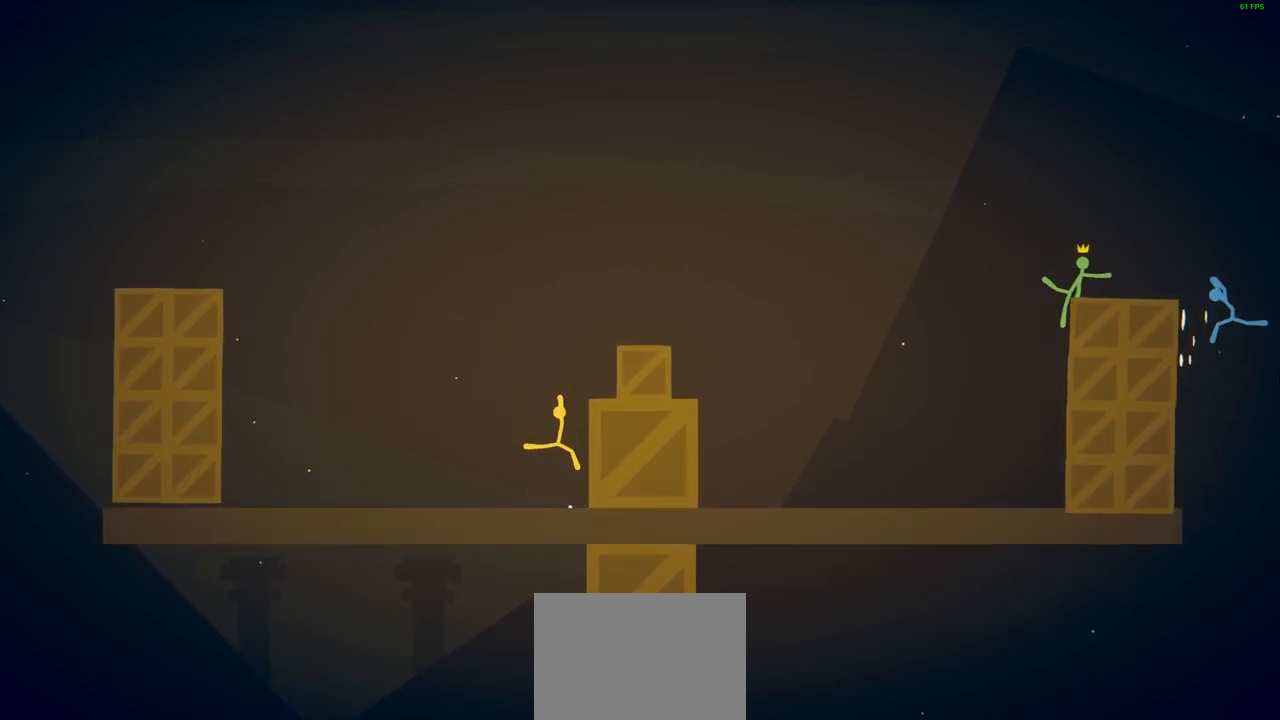
{"buttons": [], "left_stick": "up-right", "events": []}
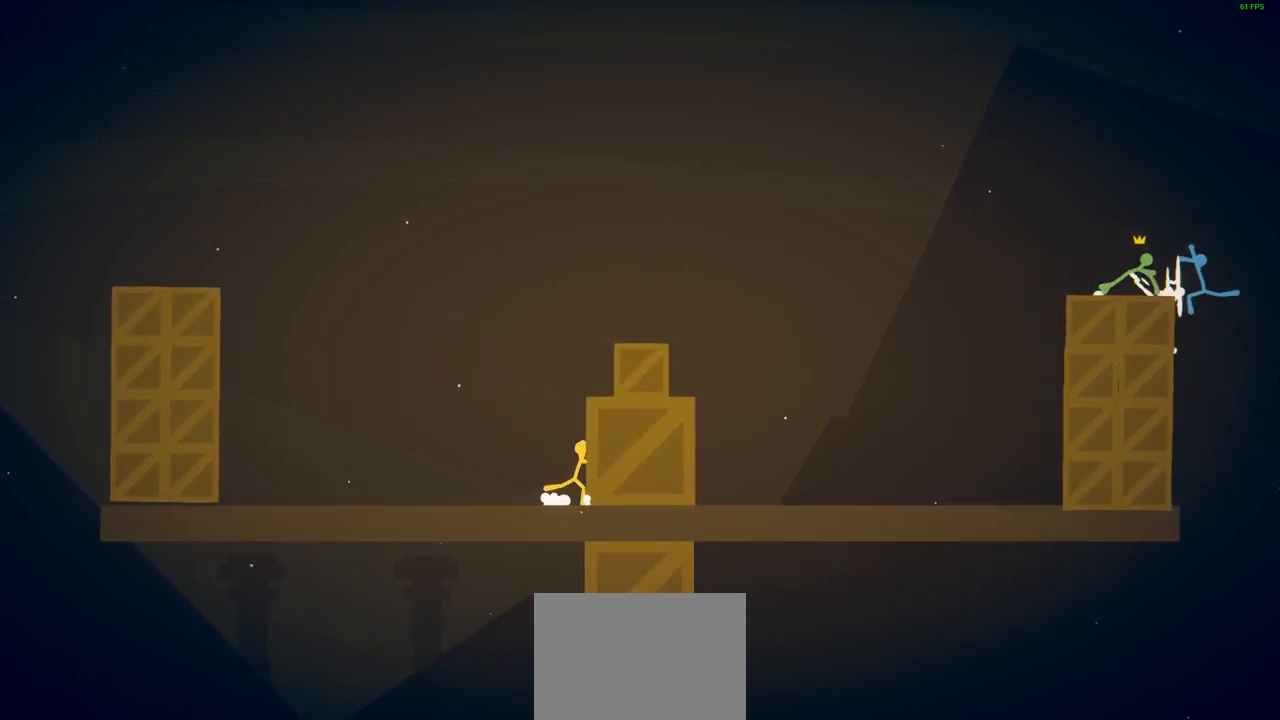
{"buttons": ["CROSS"], "left_stick": "up-right", "events": [[183, "CROSS", "down"]]}